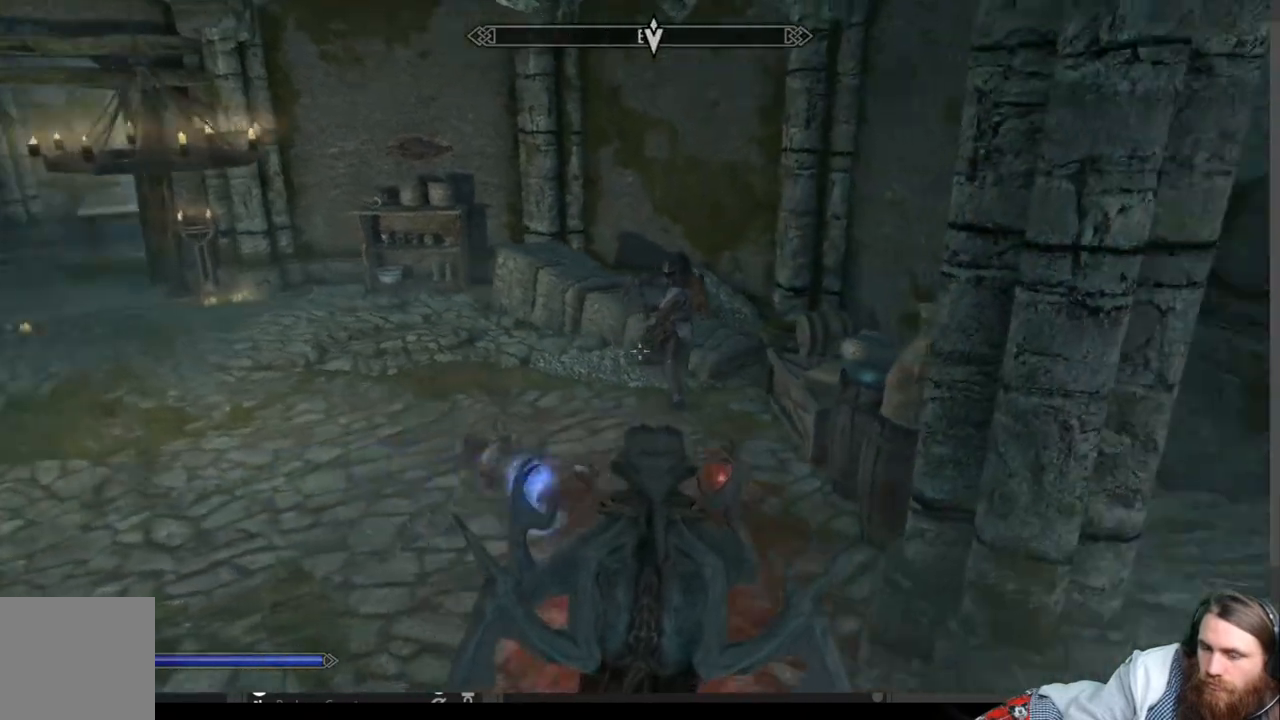
Gameplay with a controller (Xbox layout); each line is a JSON object with the inputs held at the frame after it. "events" lists button and stick changes between this image and that frame as [ms after this image, input, new state], when the widget could be followed in between.
{"buttons": [], "left_stick": "up-left", "right_stick": "right", "events": [[167, "left_stick", "center"], [433, "left_stick", "up-left"]]}
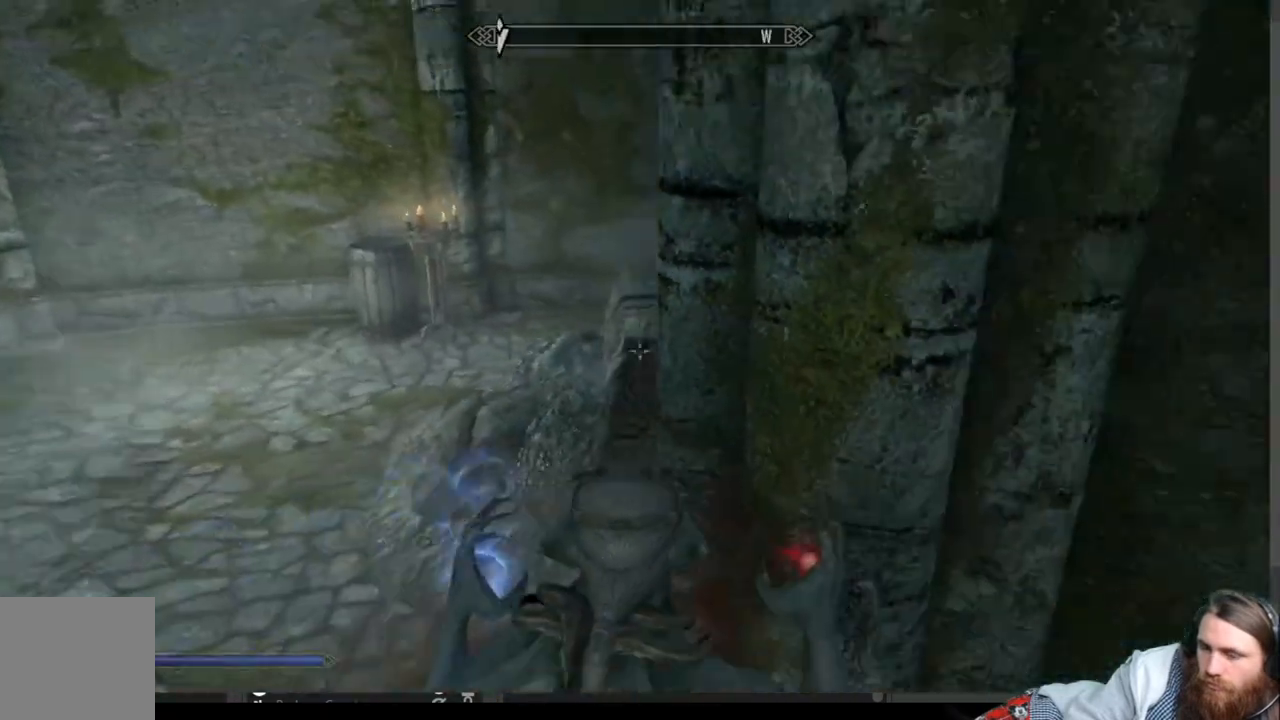
{"buttons": [], "left_stick": "up-left", "right_stick": "center", "events": [[33, "right_stick", "center"]]}
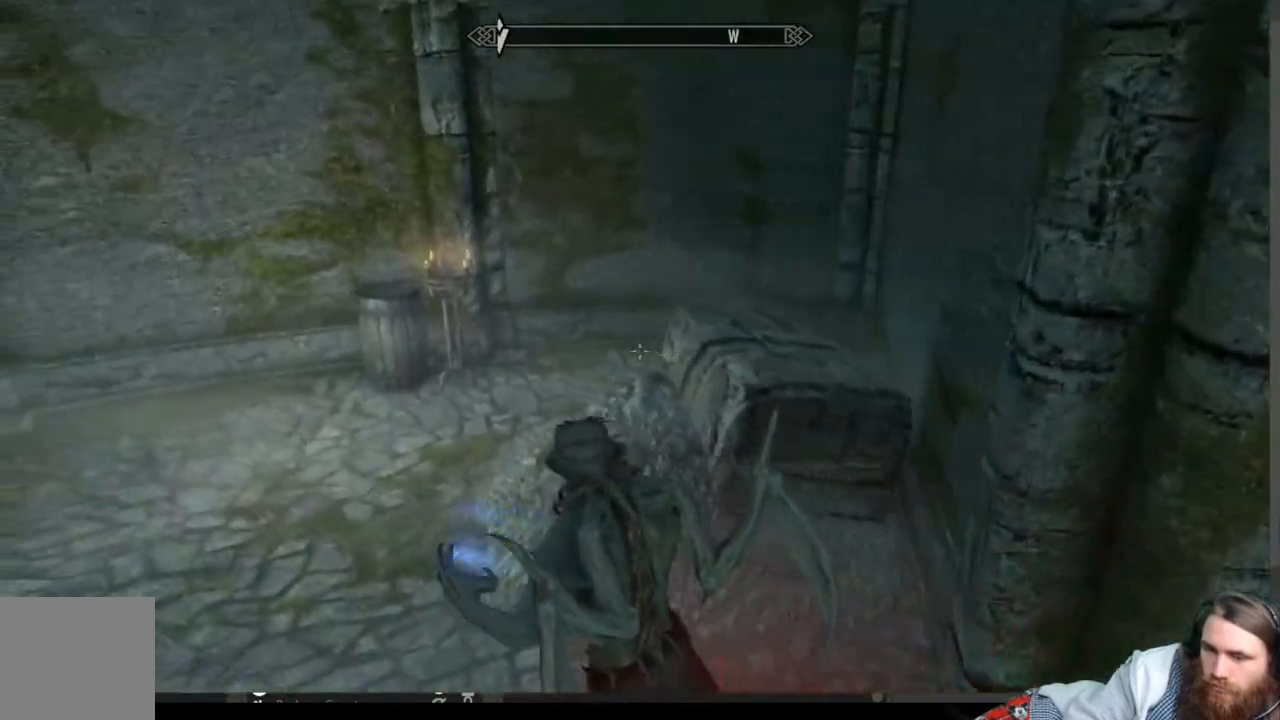
{"buttons": [], "left_stick": "right", "right_stick": "left", "events": [[150, "left_stick", "center"], [217, "right_stick", "left"], [450, "left_stick", "right"]]}
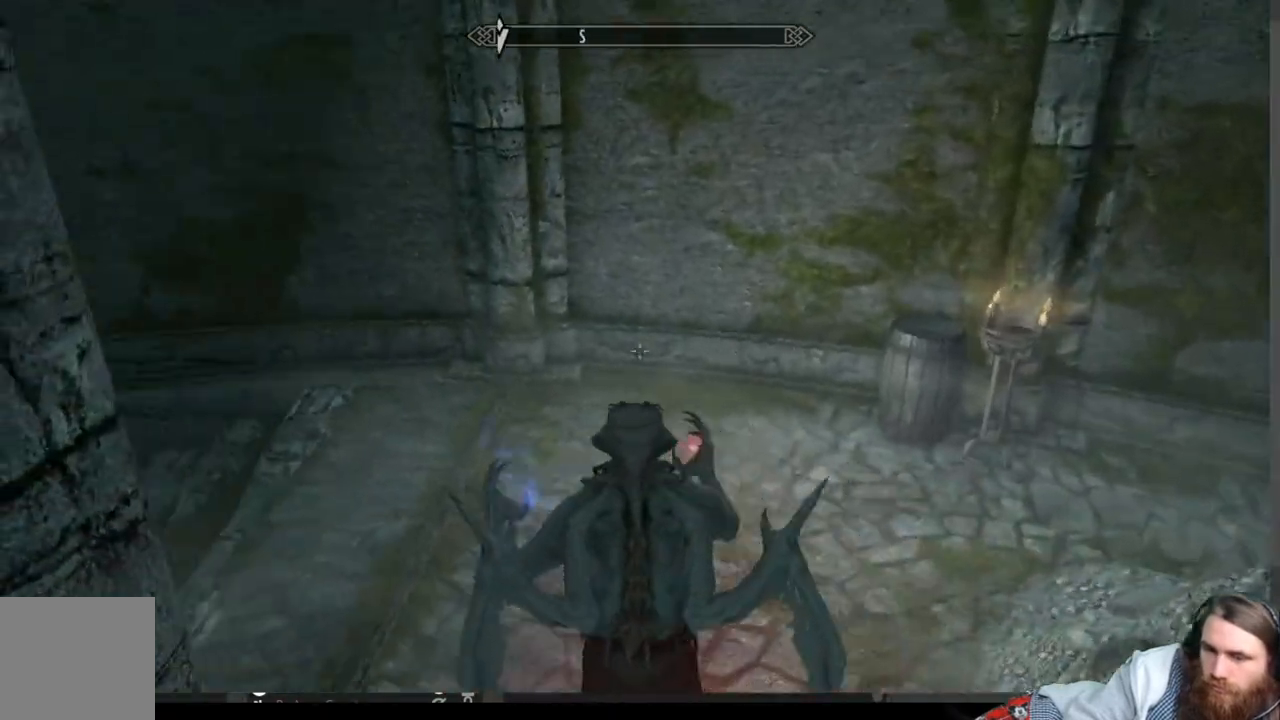
{"buttons": [], "left_stick": "down-right", "right_stick": "center", "events": [[350, "left_stick", "down-right"], [383, "right_stick", "center"]]}
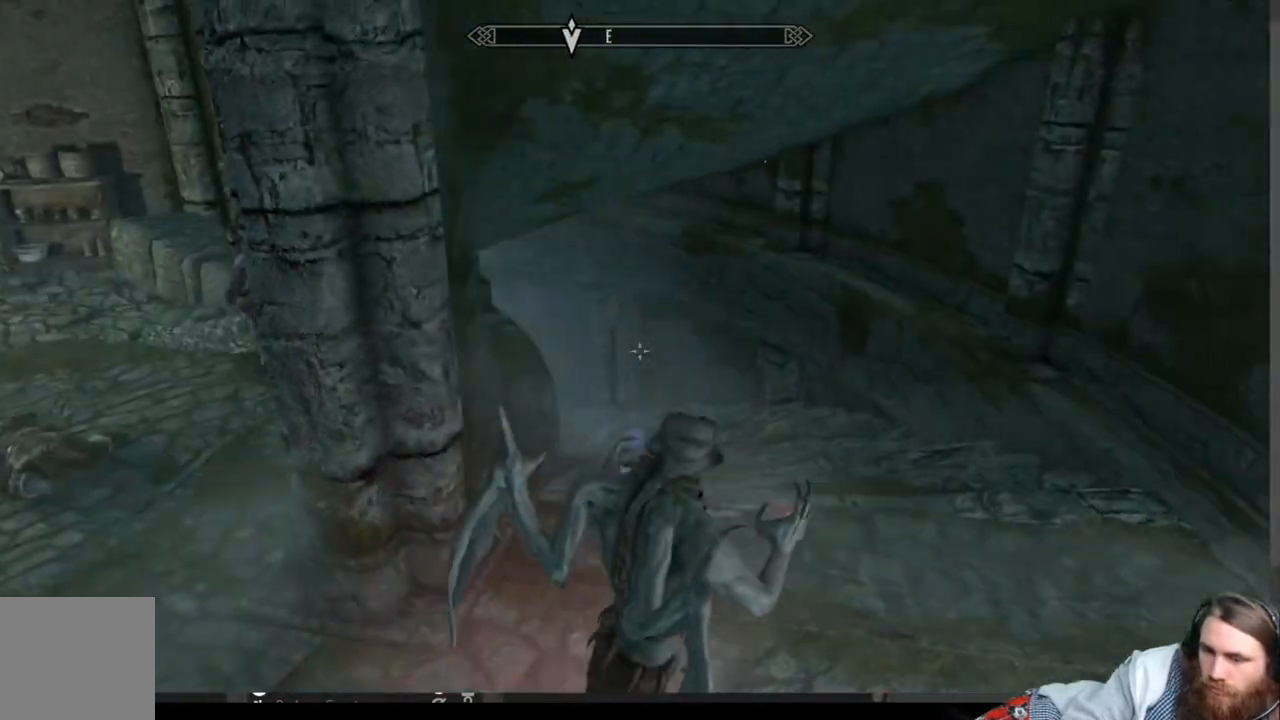
{"buttons": [], "left_stick": "center", "right_stick": "center", "events": [[150, "left_stick", "center"]]}
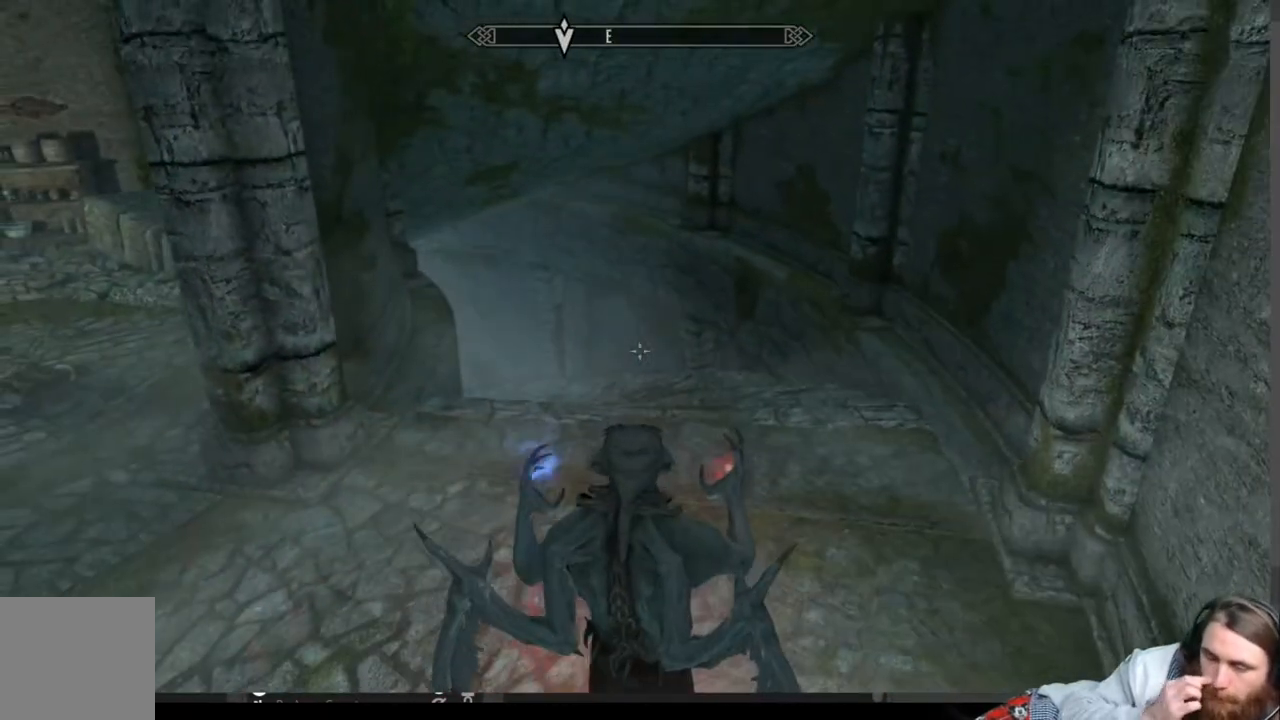
{"buttons": [], "left_stick": "right", "right_stick": "left", "events": [[67, "left_stick", "up-right"], [367, "left_stick", "right"], [367, "right_stick", "left"]]}
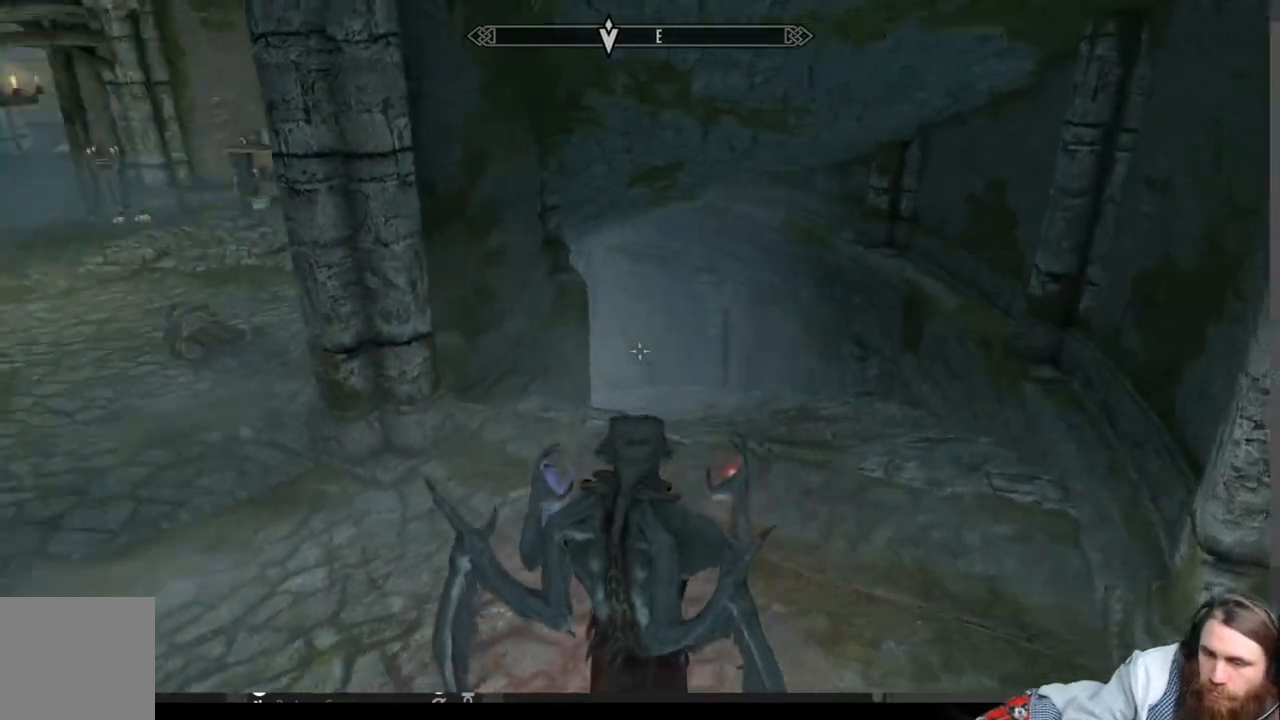
{"buttons": [], "left_stick": "right", "right_stick": "center", "events": [[83, "left_stick", "up-right"], [133, "right_stick", "center"], [250, "left_stick", "center"], [500, "left_stick", "right"]]}
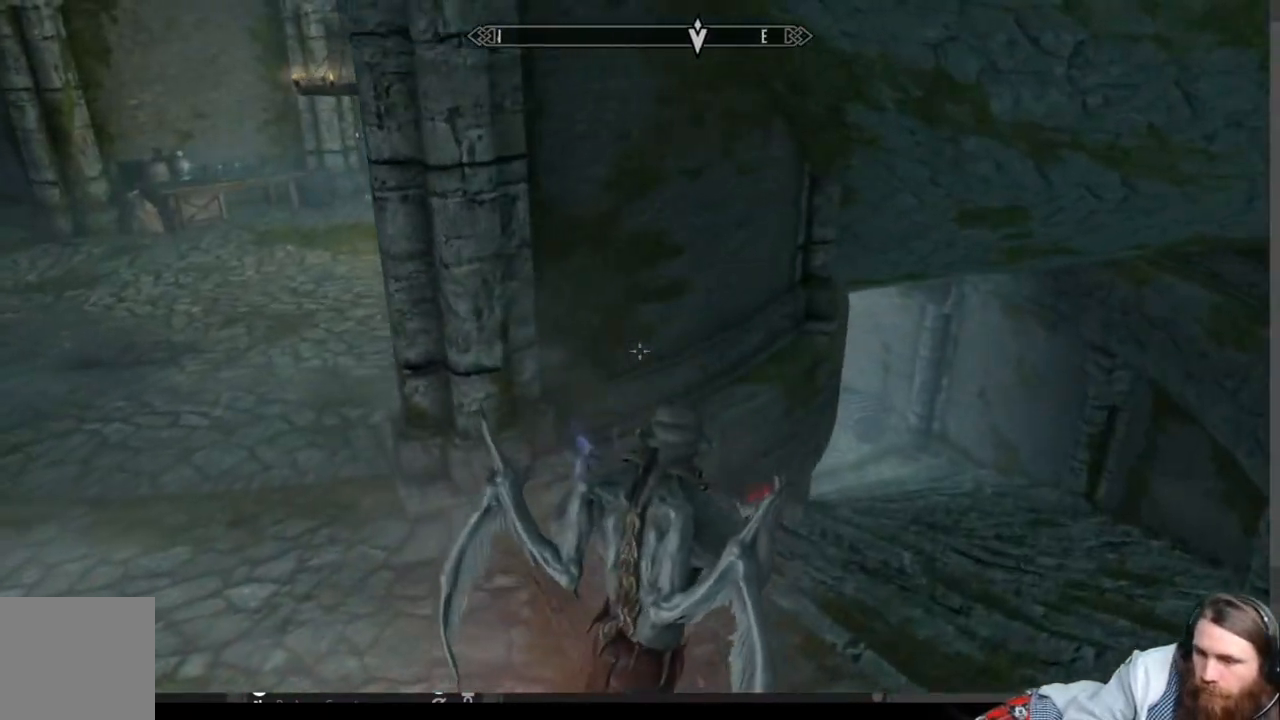
{"buttons": [], "left_stick": "right", "right_stick": "center", "events": [[50, "right_stick", "left"], [150, "right_stick", "center"], [333, "right_stick", "down"], [500, "right_stick", "center"]]}
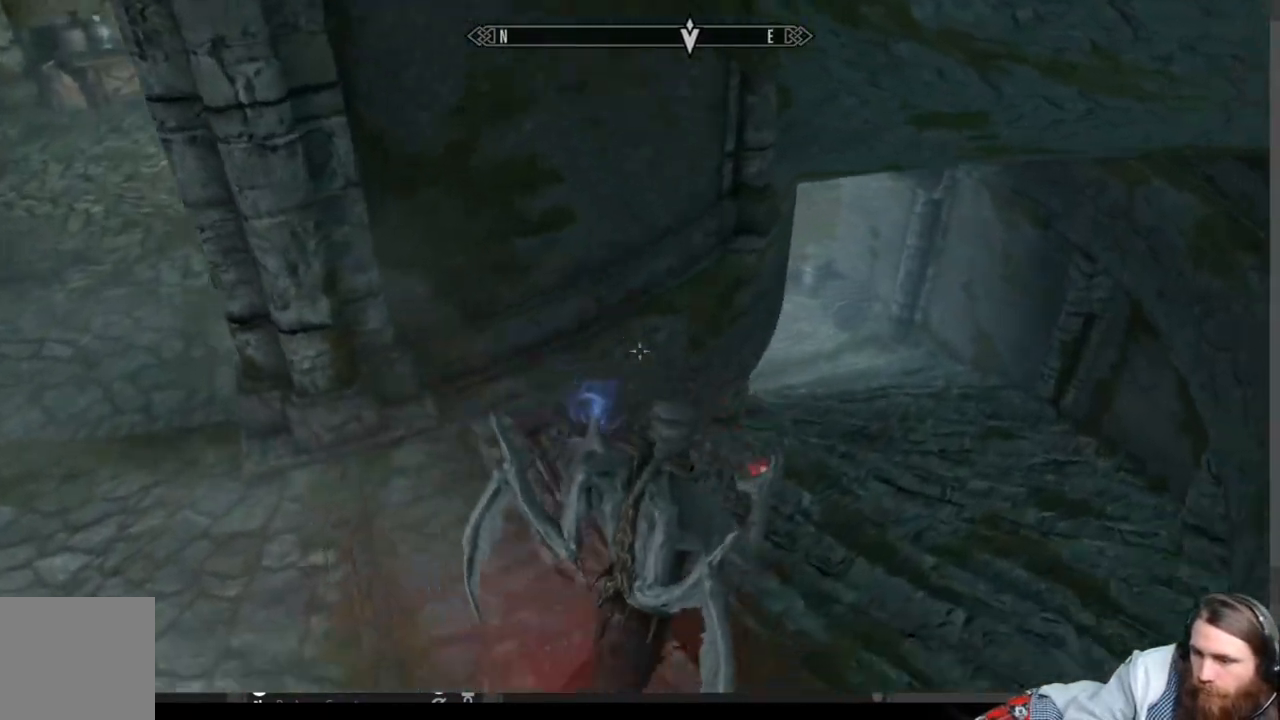
{"buttons": [], "left_stick": "up-right", "right_stick": "center", "events": [[300, "right_stick", "left"], [350, "right_stick", "up-left"], [483, "right_stick", "center"], [500, "left_stick", "up-right"]]}
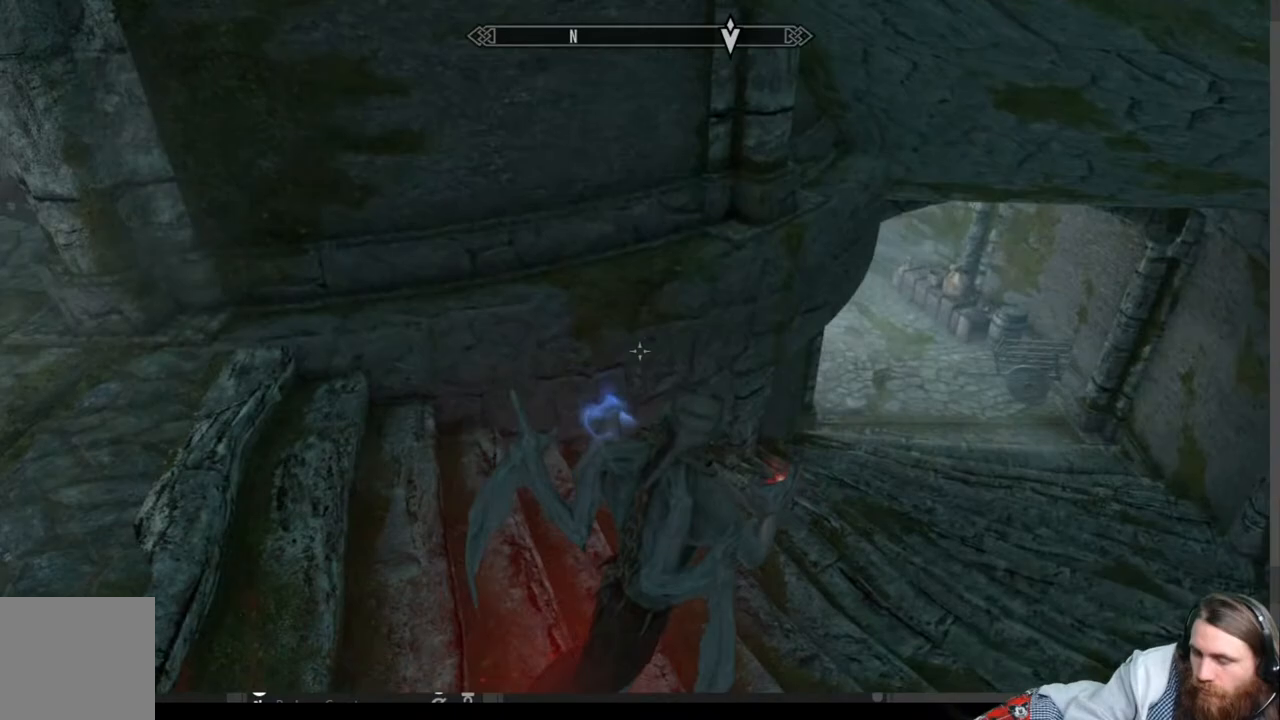
{"buttons": [], "left_stick": "up-right", "right_stick": "center", "events": []}
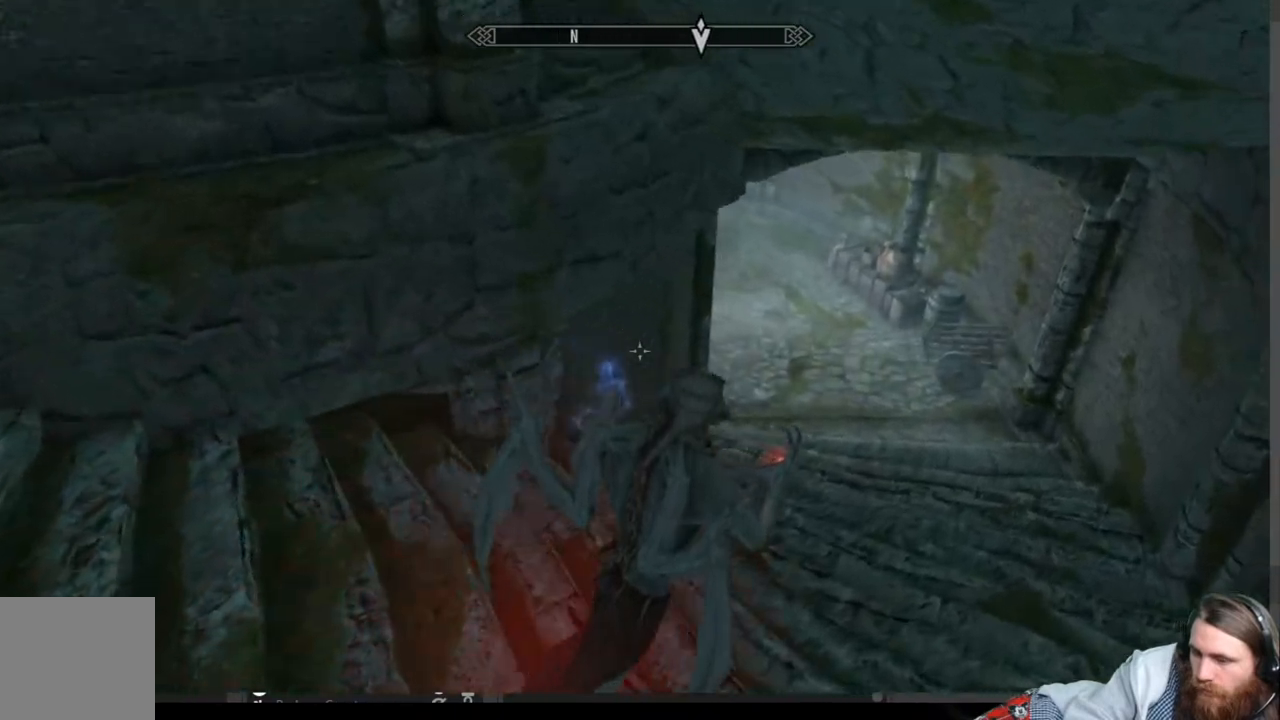
{"buttons": [], "left_stick": "up-right", "right_stick": "center", "events": [[33, "right_stick", "up-left"], [183, "right_stick", "center"], [317, "right_stick", "up-left"], [433, "right_stick", "center"]]}
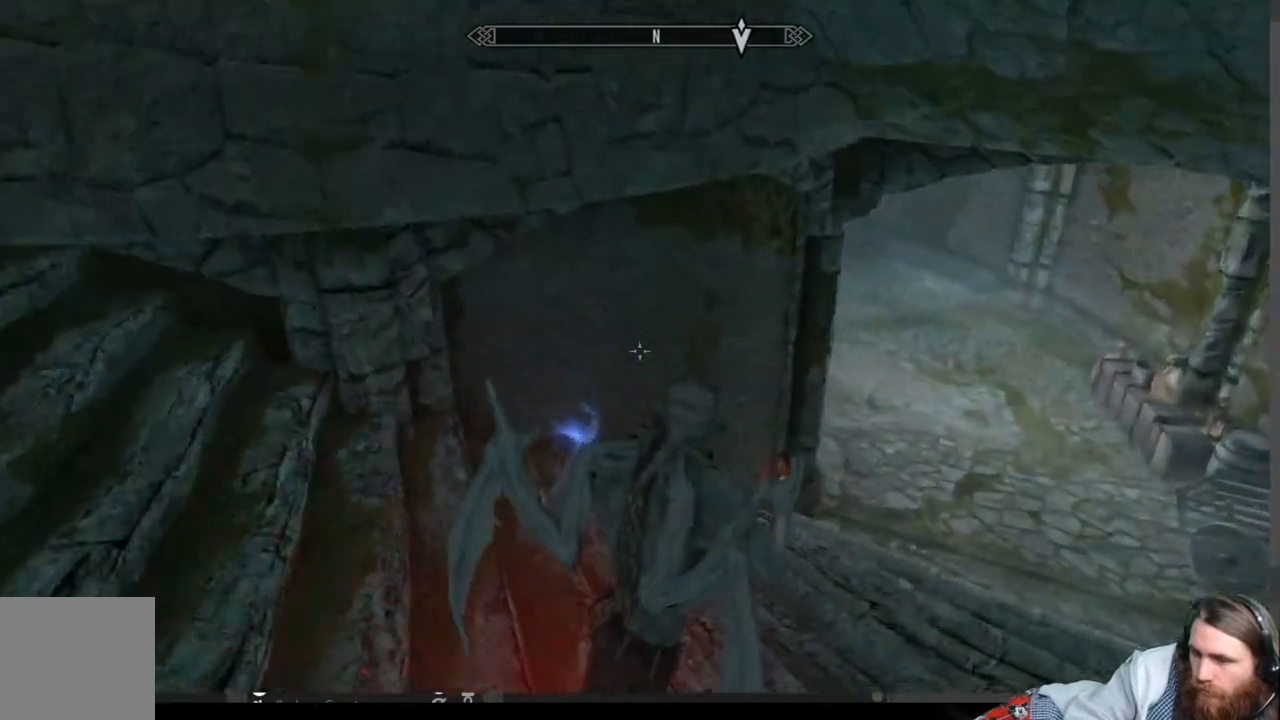
{"buttons": [], "left_stick": "up-right", "right_stick": "center", "events": []}
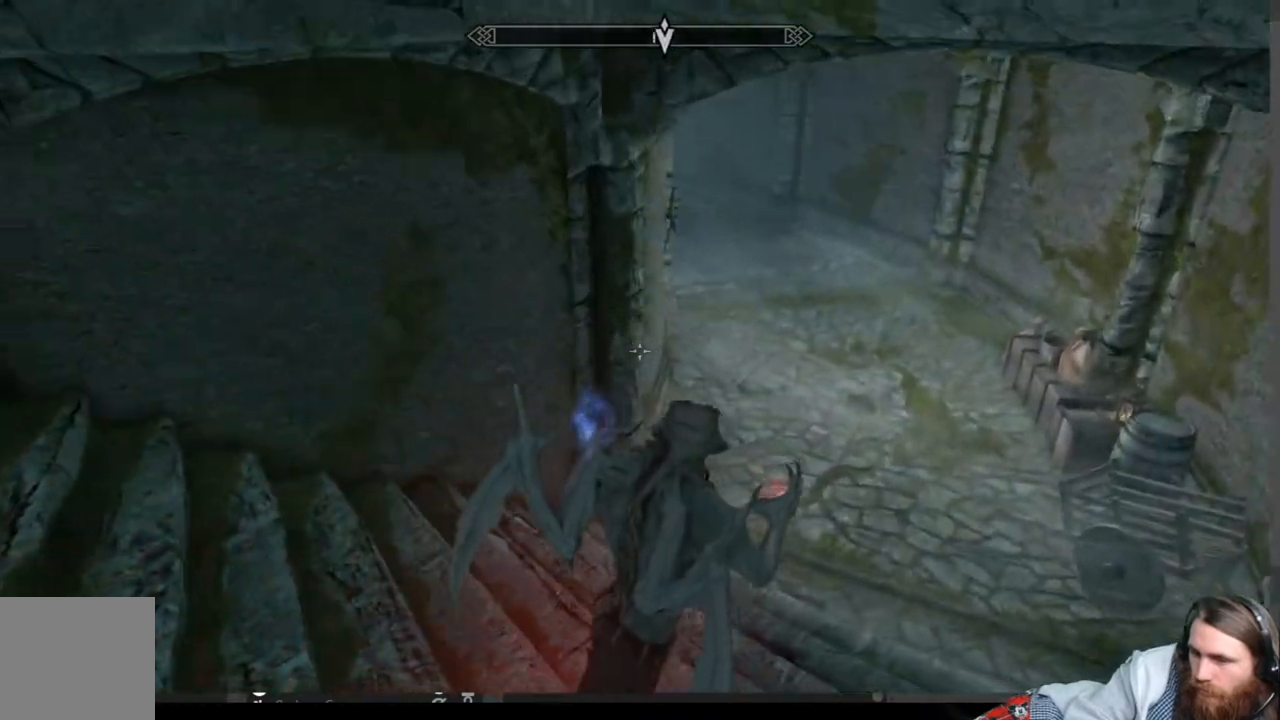
{"buttons": [], "left_stick": "up-right", "right_stick": "center", "events": [[100, "right_stick", "up-left"], [217, "right_stick", "center"], [333, "right_stick", "left"], [483, "right_stick", "center"]]}
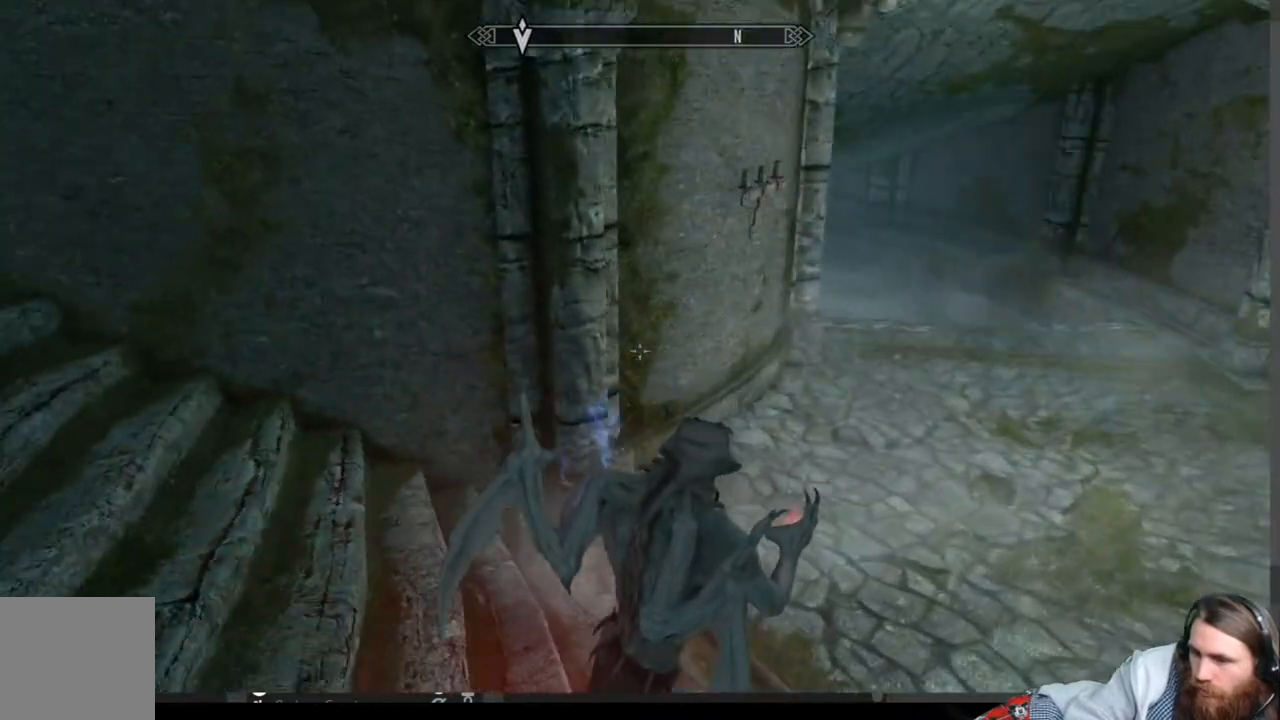
{"buttons": [], "left_stick": "up-right", "right_stick": "center", "events": []}
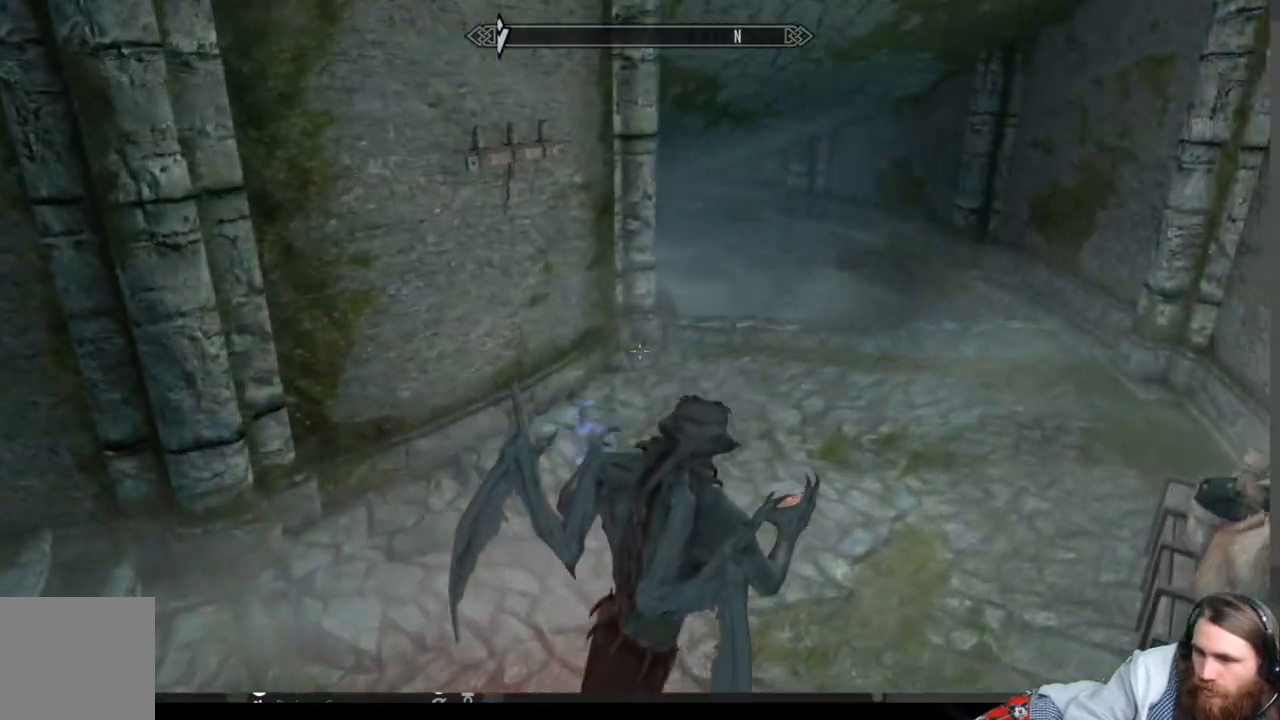
{"buttons": [], "left_stick": "up-right", "right_stick": "center", "events": [[17, "right_stick", "down-left"], [150, "right_stick", "center"], [267, "right_stick", "down-left"], [383, "right_stick", "center"]]}
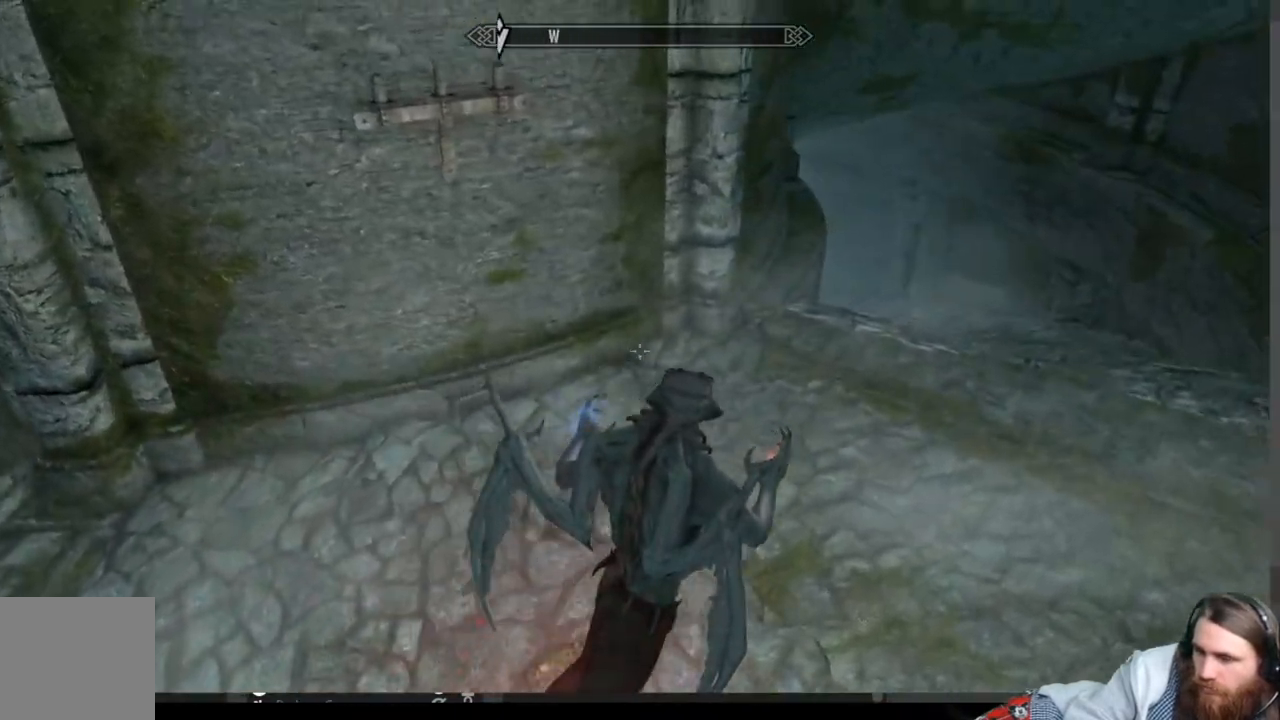
{"buttons": [], "left_stick": "up-right", "right_stick": "up-left", "events": [[100, "right_stick", "down"], [217, "right_stick", "center"], [367, "right_stick", "left"], [433, "right_stick", "up-left"]]}
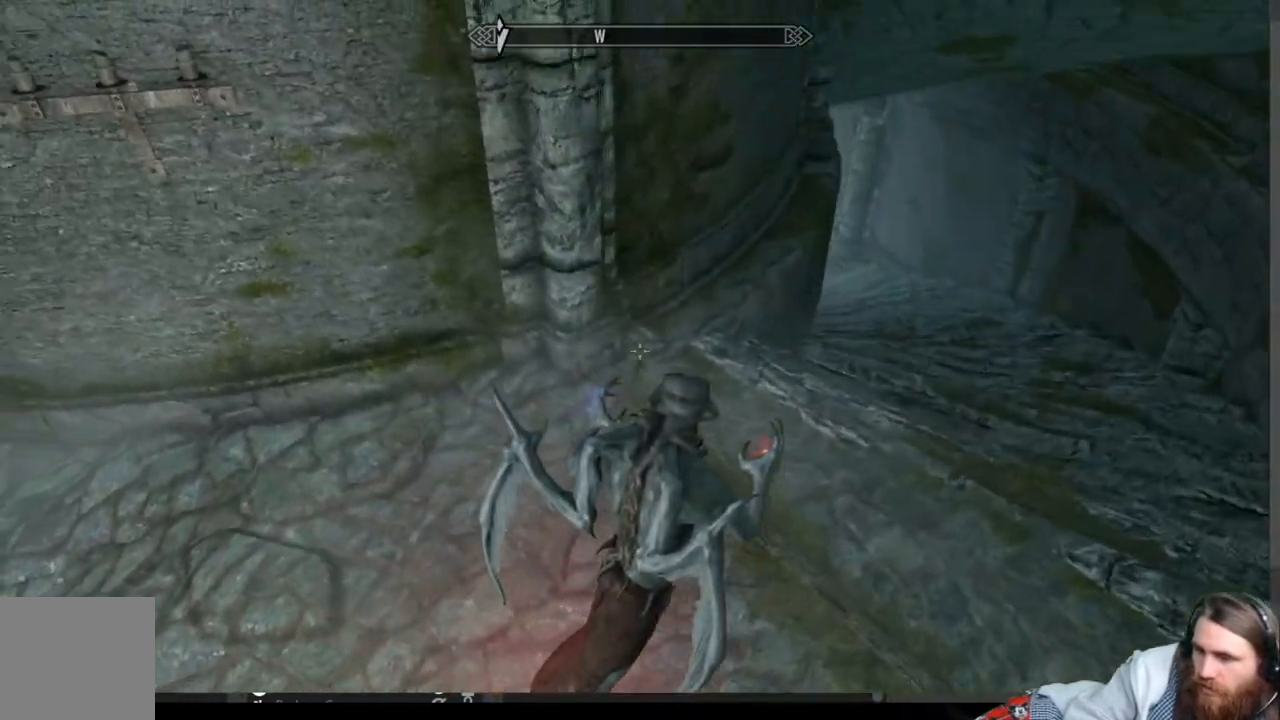
{"buttons": [], "left_stick": "up-right", "right_stick": "center", "events": [[50, "right_stick", "center"]]}
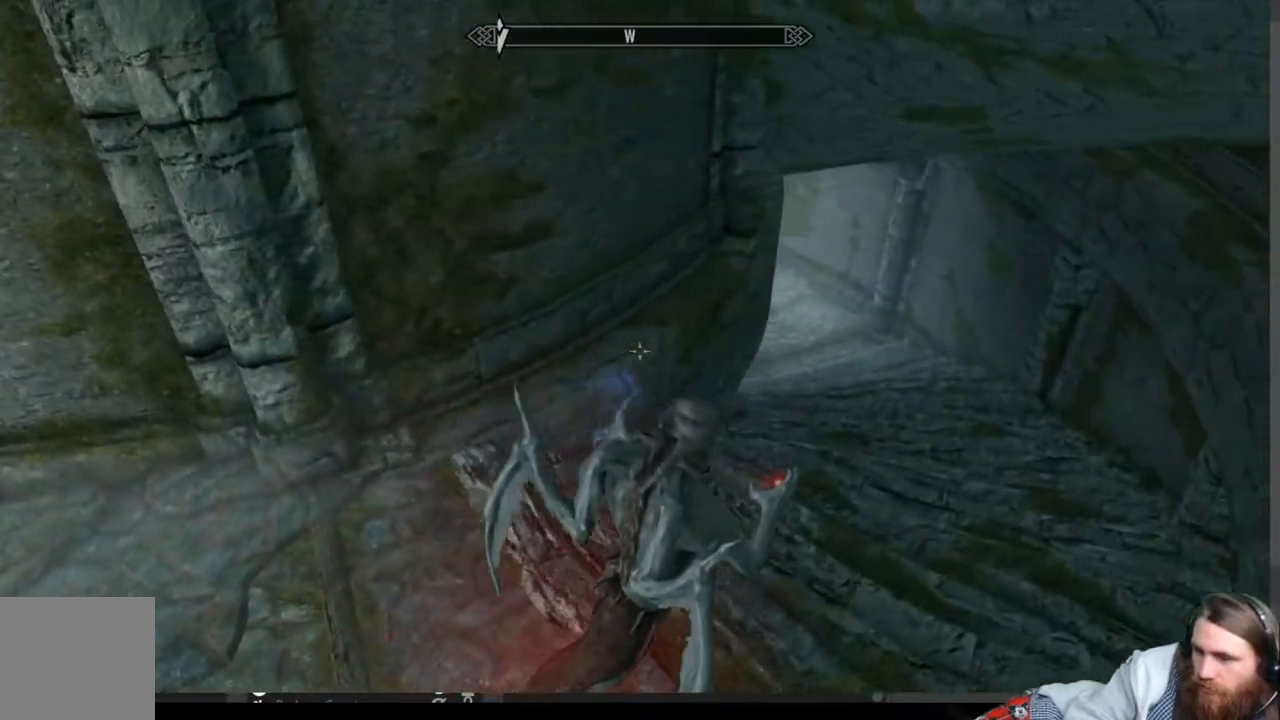
{"buttons": [], "left_stick": "up-right", "right_stick": "center", "events": [[100, "right_stick", "left"], [217, "right_stick", "center"], [333, "right_stick", "left"], [433, "right_stick", "center"]]}
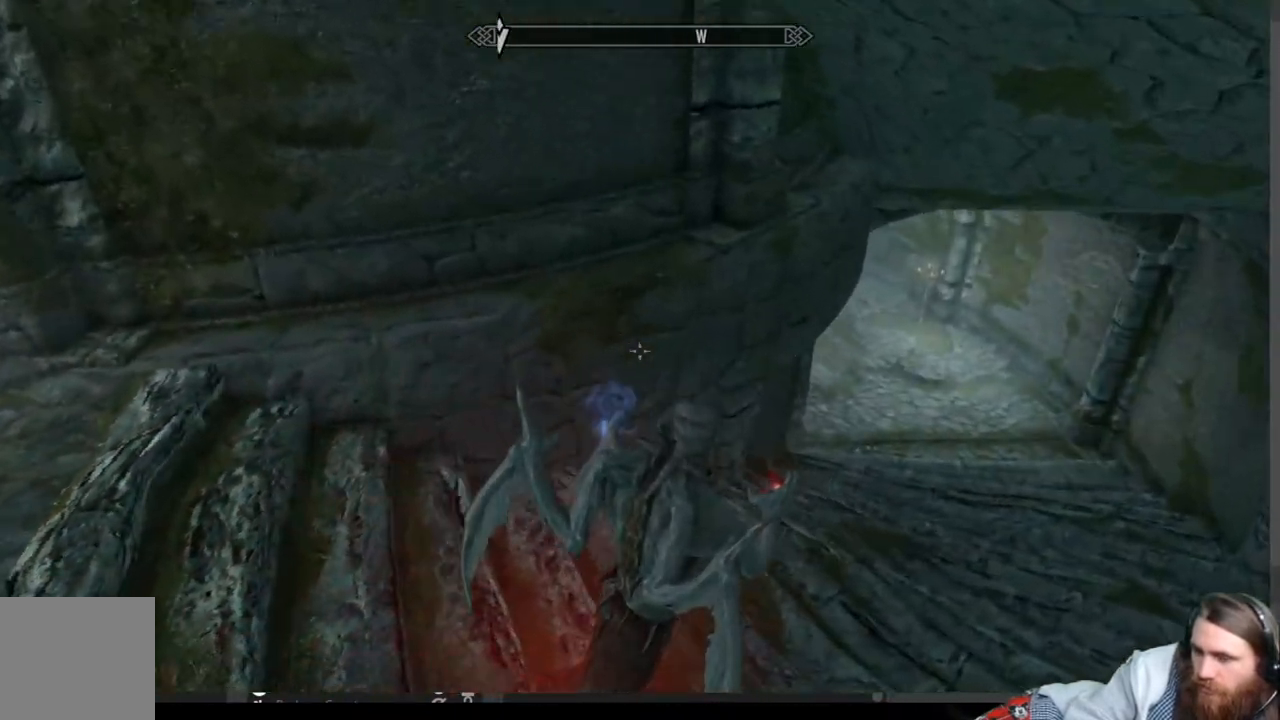
{"buttons": [], "left_stick": "up-right", "right_stick": "center", "events": [[267, "right_stick", "up-left"], [350, "right_stick", "center"]]}
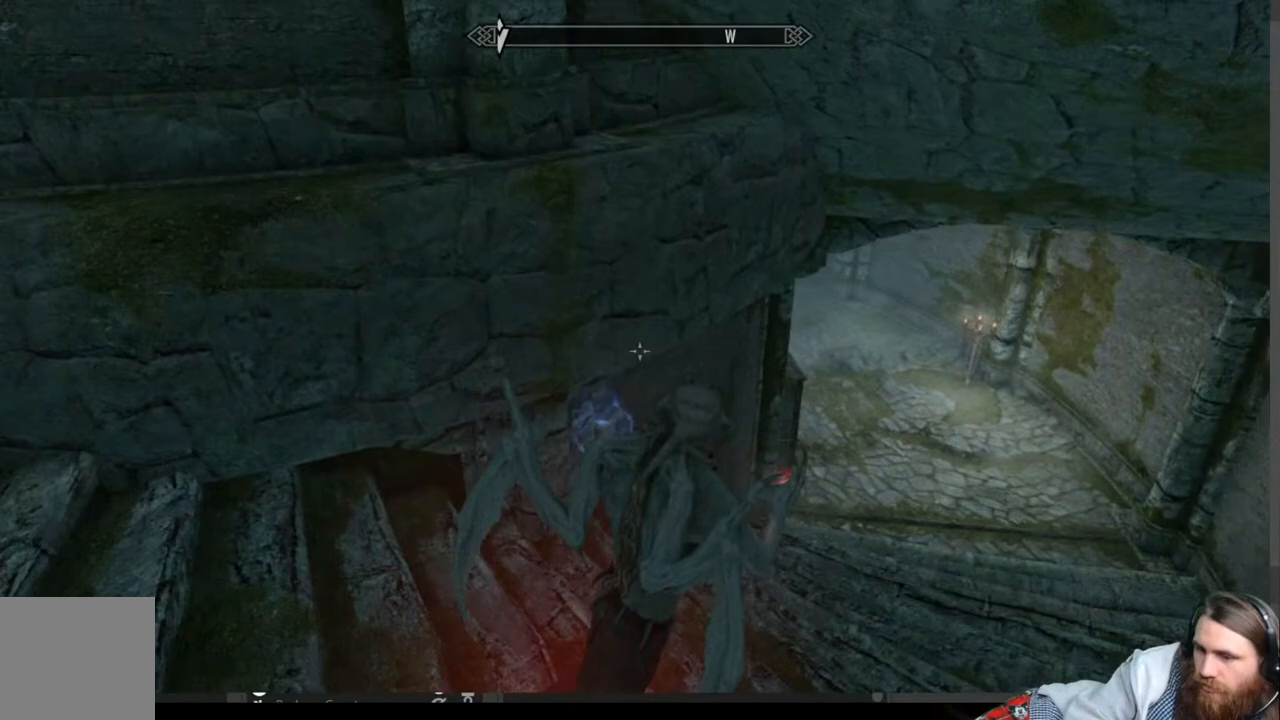
{"buttons": [], "left_stick": "up-right", "right_stick": "center", "events": [[117, "right_stick", "left"], [233, "right_stick", "center"], [383, "right_stick", "up-left"], [500, "right_stick", "center"]]}
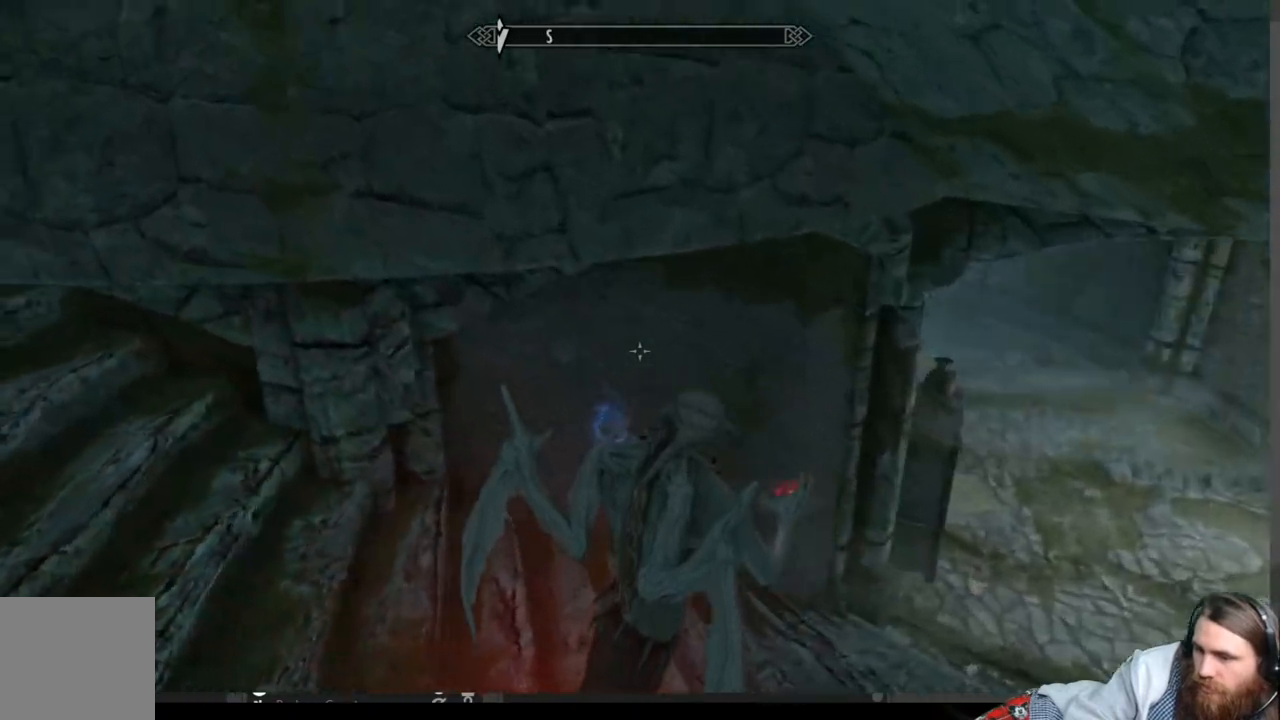
{"buttons": [], "left_stick": "up-right", "right_stick": "center", "events": []}
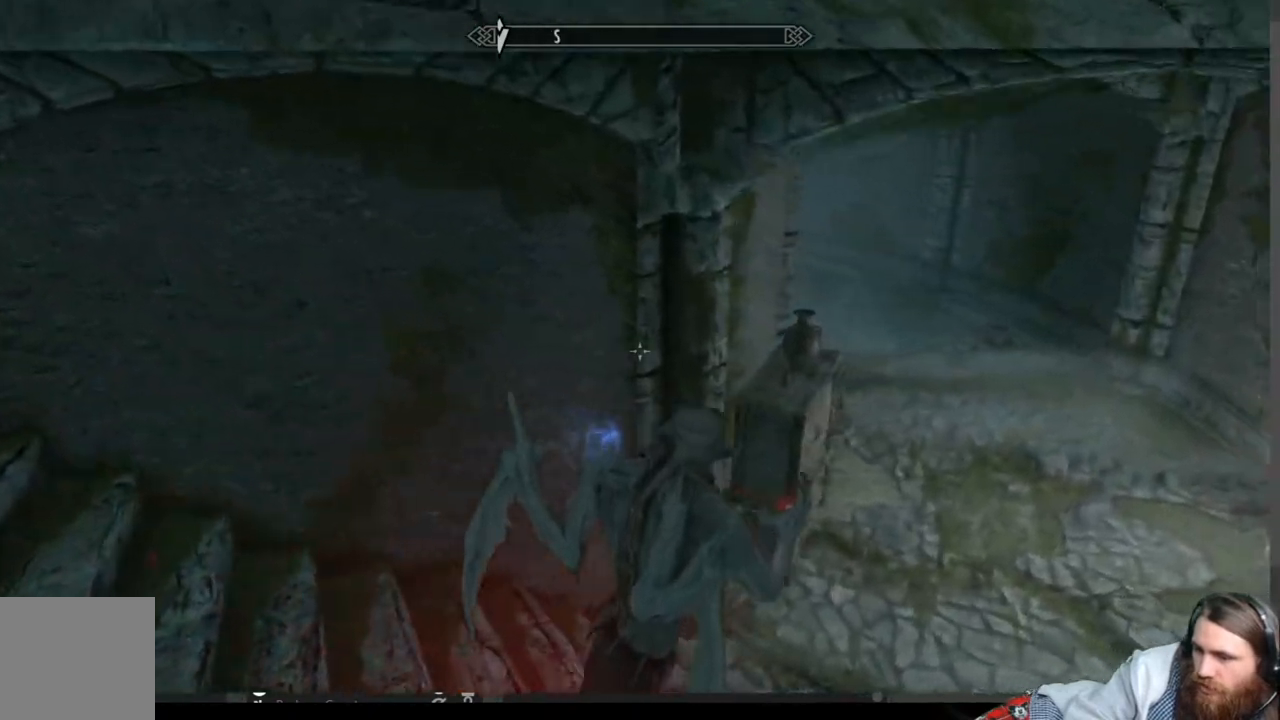
{"buttons": [], "left_stick": "up-right", "right_stick": "center", "events": [[100, "right_stick", "up-left"], [250, "right_stick", "center"], [433, "right_stick", "left"], [500, "right_stick", "center"]]}
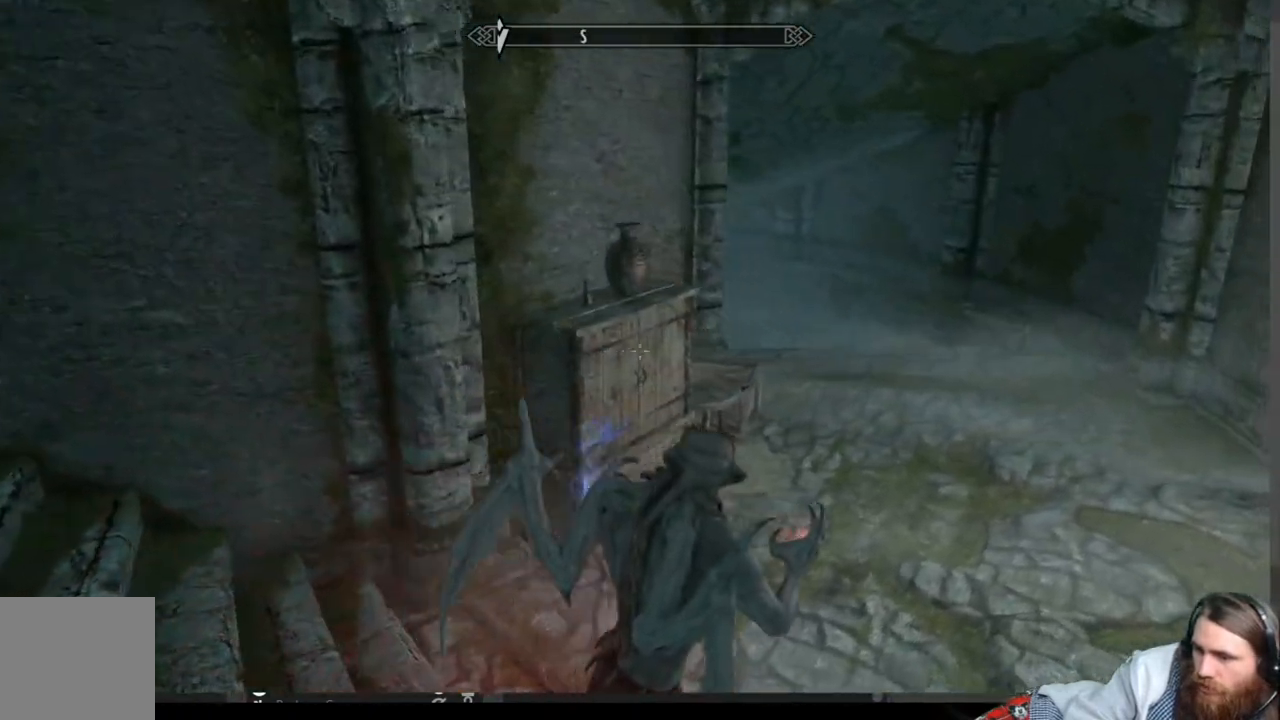
{"buttons": [], "left_stick": "up-right", "right_stick": "center", "events": [[233, "right_stick", "left"], [383, "right_stick", "center"]]}
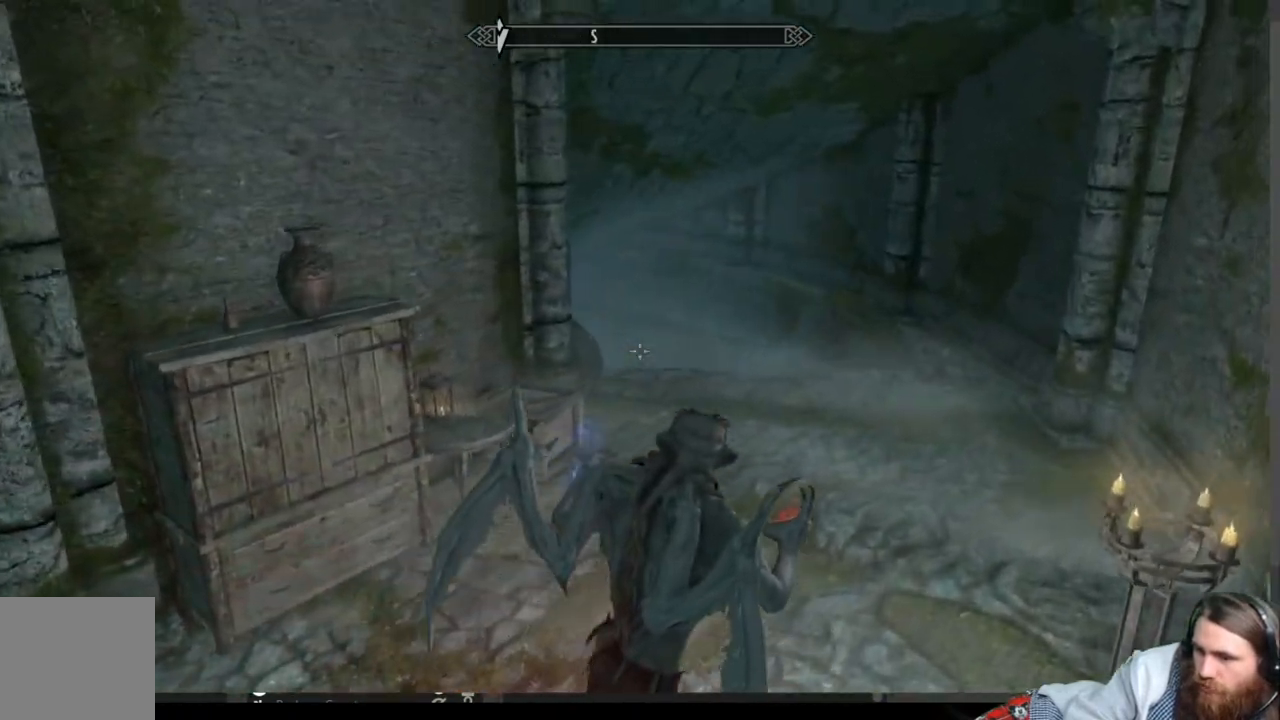
{"buttons": [], "left_stick": "up-right", "right_stick": "center", "events": [[17, "right_stick", "down-left"], [183, "right_stick", "center"], [317, "right_stick", "down"], [500, "right_stick", "center"]]}
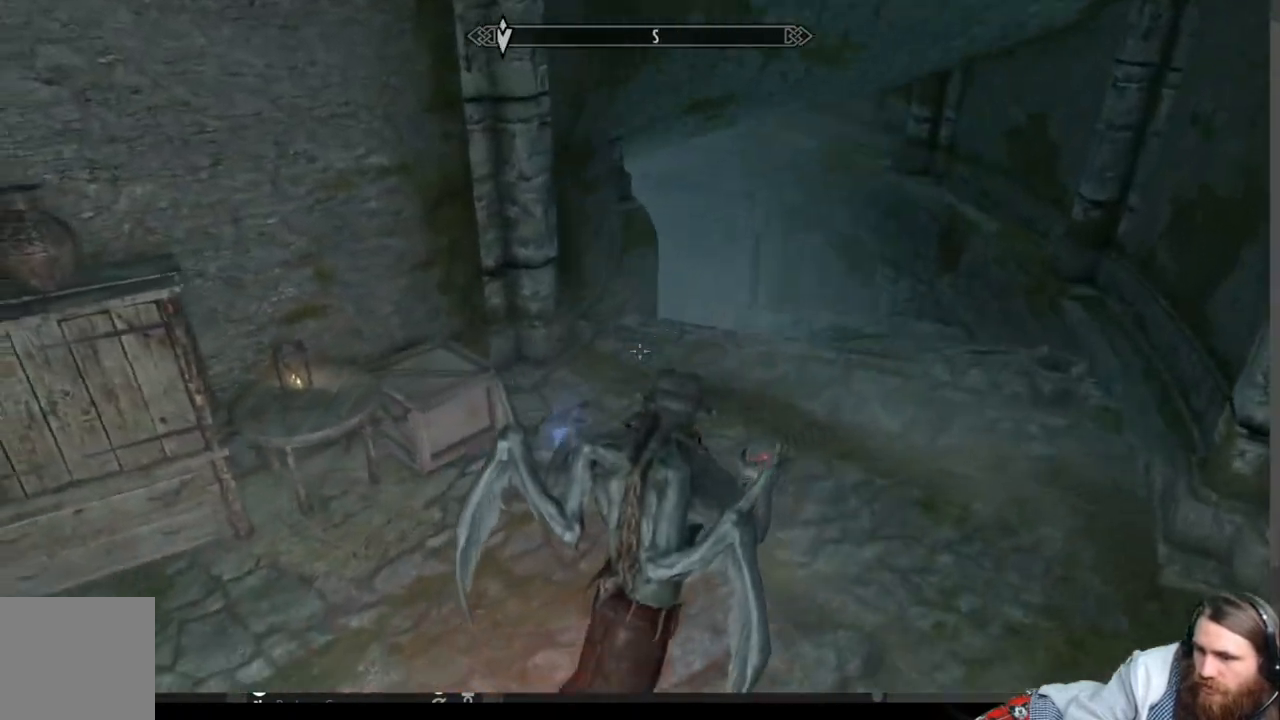
{"buttons": [], "left_stick": "up-right", "right_stick": "center", "events": [[217, "right_stick", "down-left"], [400, "right_stick", "center"]]}
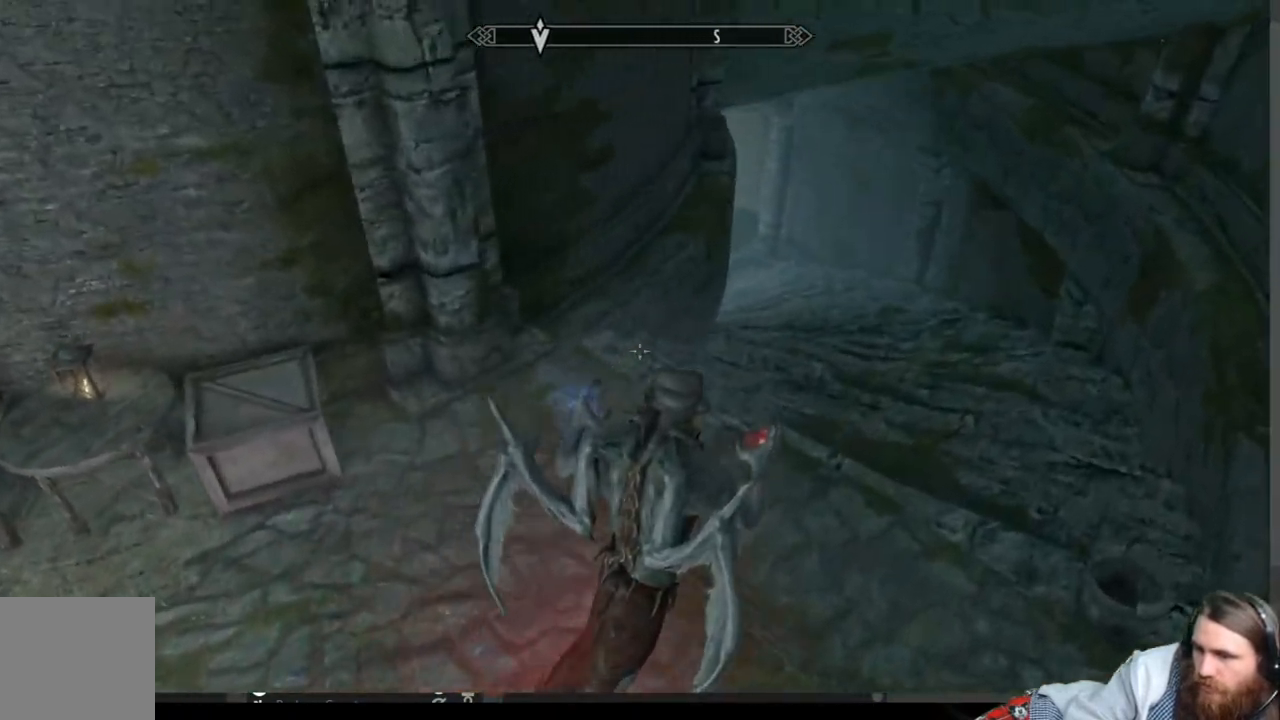
{"buttons": [], "left_stick": "up-right", "right_stick": "center", "events": [[133, "right_stick", "up-left"], [250, "right_stick", "center"], [367, "right_stick", "left"], [500, "right_stick", "center"]]}
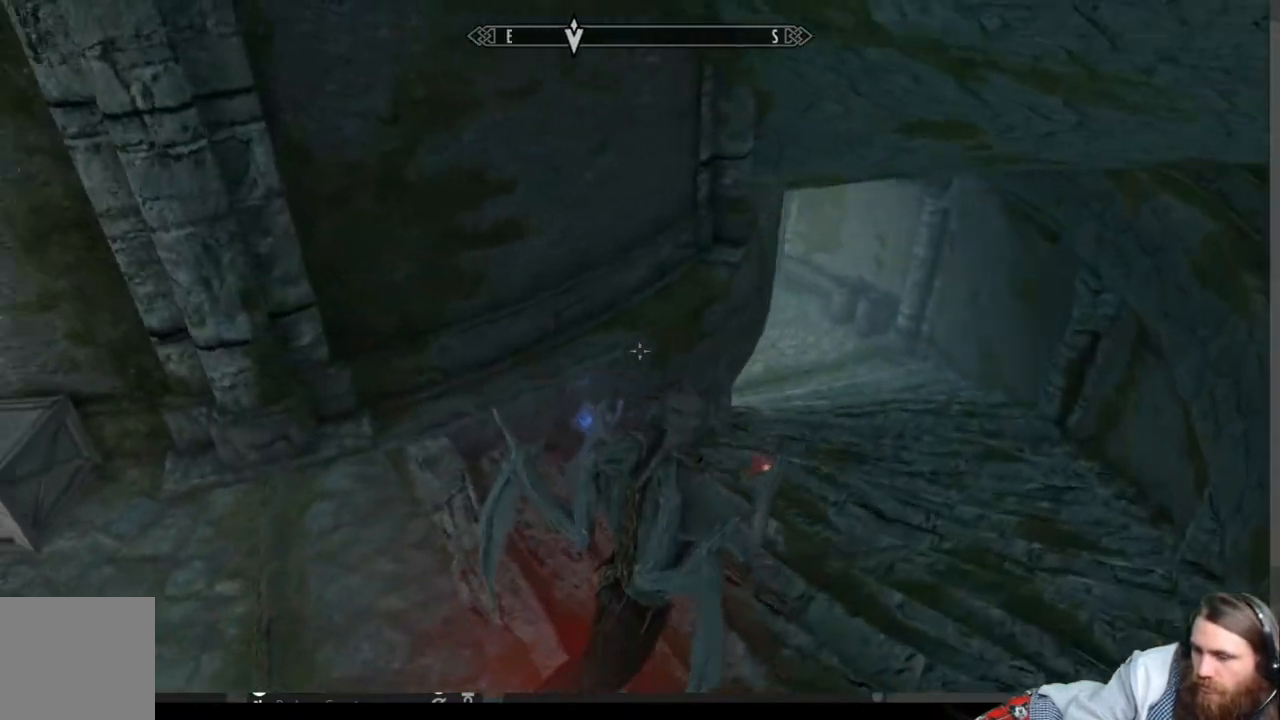
{"buttons": [], "left_stick": "up-right", "right_stick": "center", "events": [[217, "right_stick", "up-left"], [333, "right_stick", "center"]]}
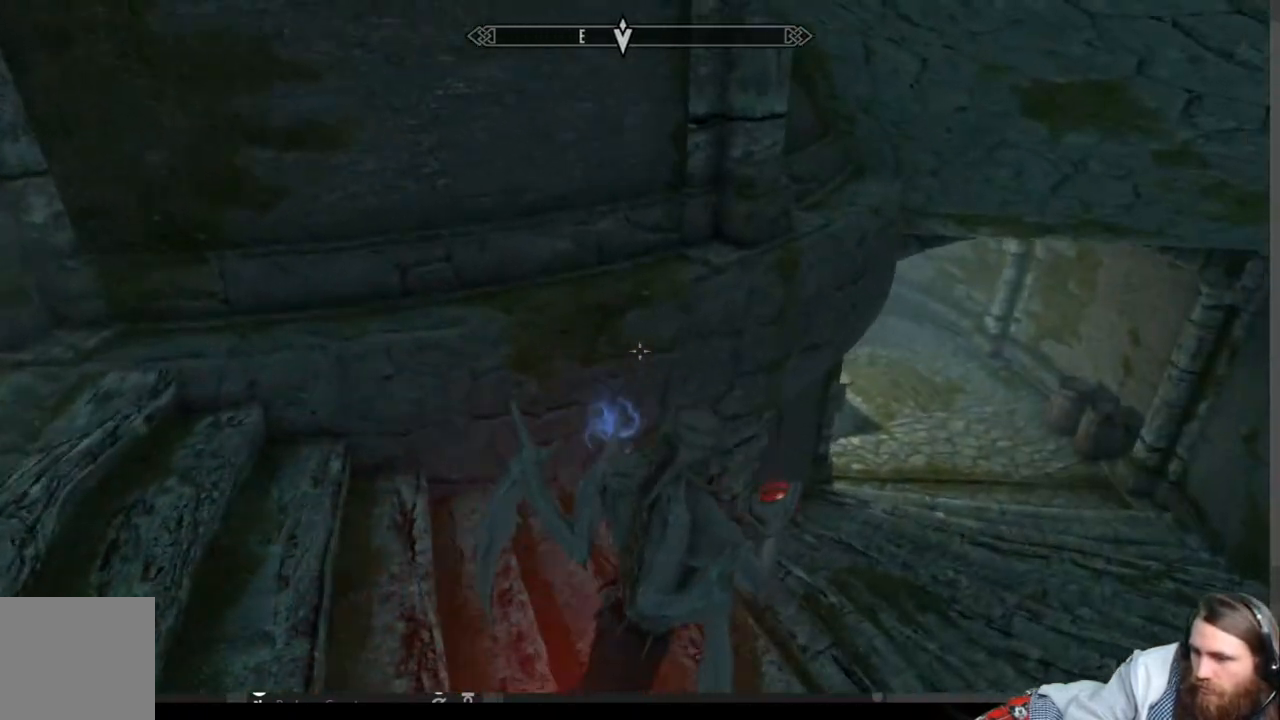
{"buttons": [], "left_stick": "up-right", "right_stick": "center", "events": []}
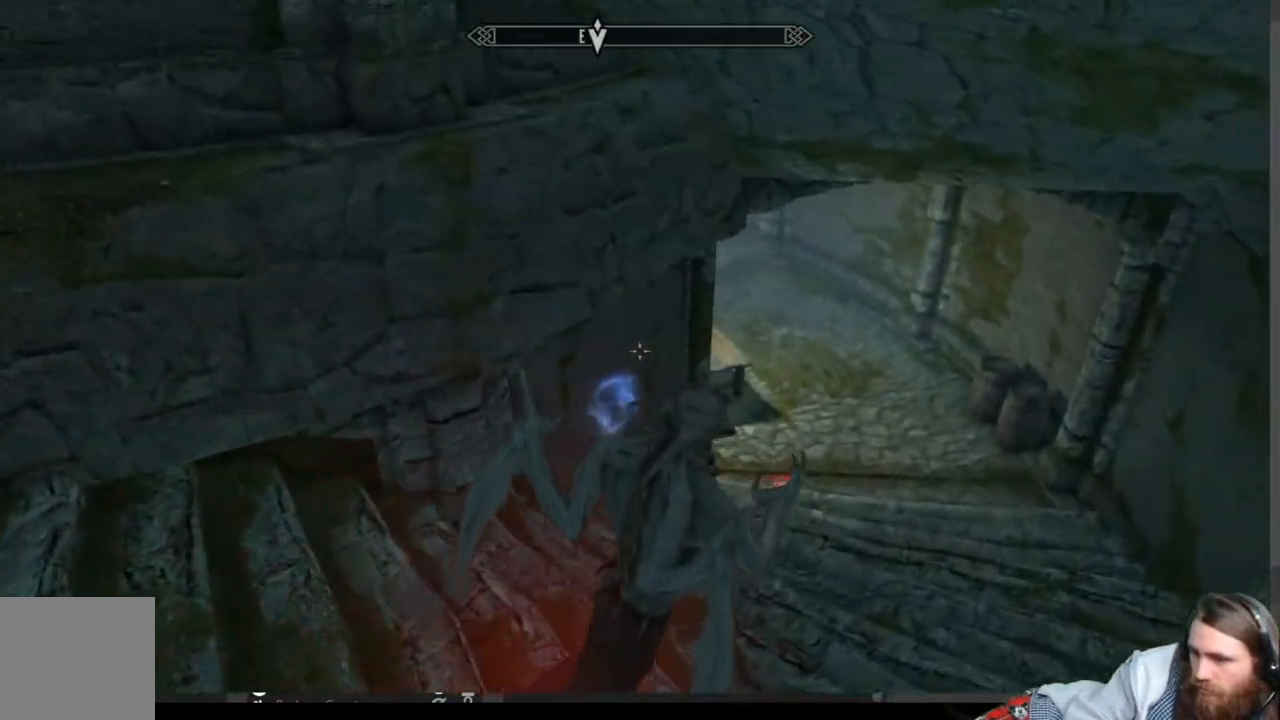
{"buttons": [], "left_stick": "up-right", "right_stick": "center", "events": [[317, "right_stick", "up-left"], [433, "right_stick", "center"]]}